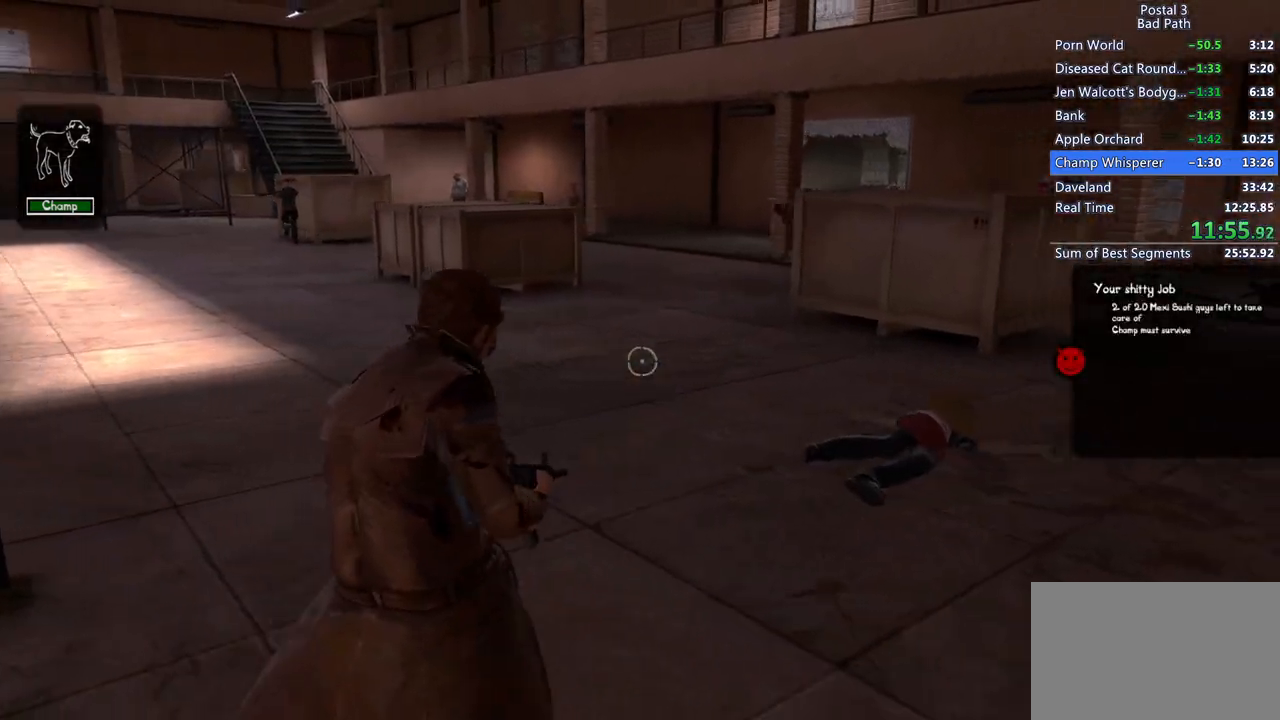
Gameplay with keyboard and mouse; each line is a JSON object with the keys and mouse buttons held at the frame after it. "events" lists presses ("down") and releases ("up") of "1", "2", "3", "a", "alt", "c", "ctrl", "d", "e", "f", "q", "ql", "qs", "r", "s", "shift", "space", "tab", "v", "w", "x", "z", "mouse_left", "mouse_wheel", "mouse_right", "mouse_mb4" and "mouse_mb5" between this image and that frame as [ms after this image, input, new state], when the widget could be followed in between. "mouse_left", "mouse_wheel", "mouse_right", "mouse_mb4", "mouse_mb5" = the "left", "wheel", "right", "mb4", "mb5" buttons of the "mouse" list. No other keys are recorded. "wheel" means that the mouse wheel is clicked or scrolled. Mouse movement is not recorded. Key names are as the overlay labels them; some are game actions (e.g. jump) rather than physical keys.
{"keys": ["3", "w"], "mouse": [], "events": [[250, "w", "down"], [300, "d", "up"], [483, "3", "down"]]}
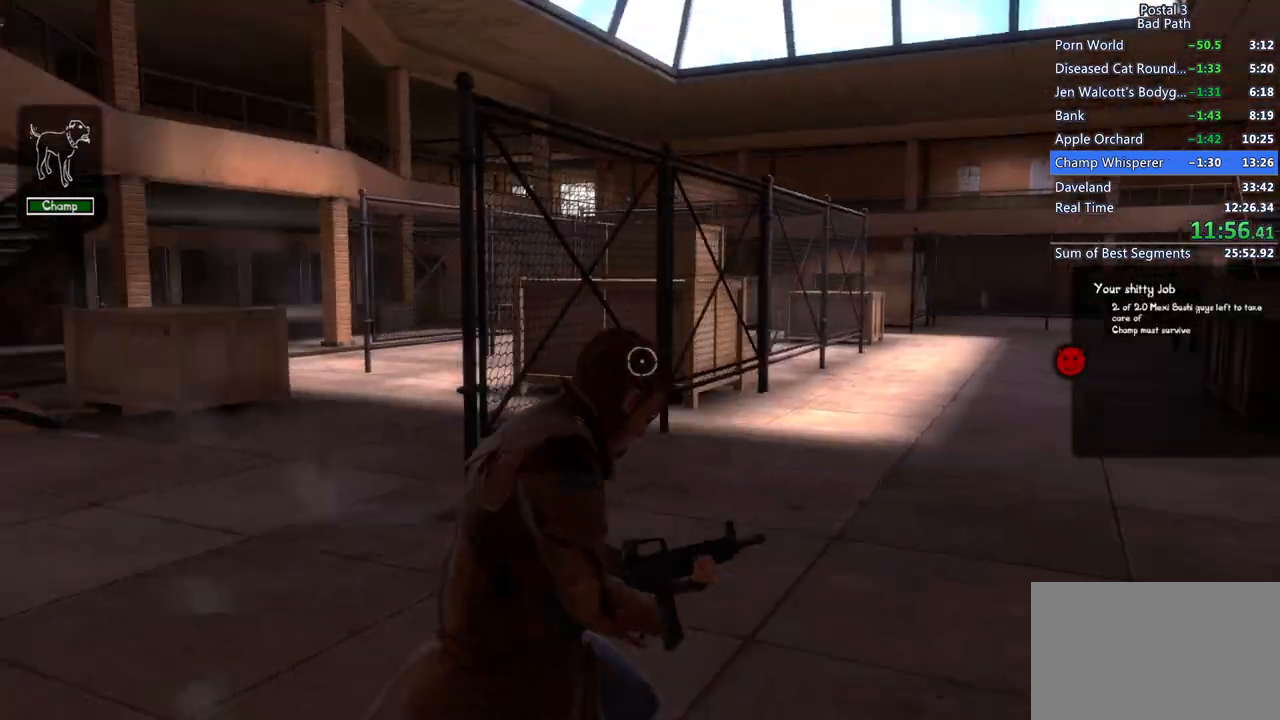
{"keys": ["w"], "mouse": [], "events": [[83, "3", "up"], [83, "w", "up"], [183, "w", "down"], [233, "d", "down"], [267, "w", "up"], [467, "w", "down"], [500, "d", "up"]]}
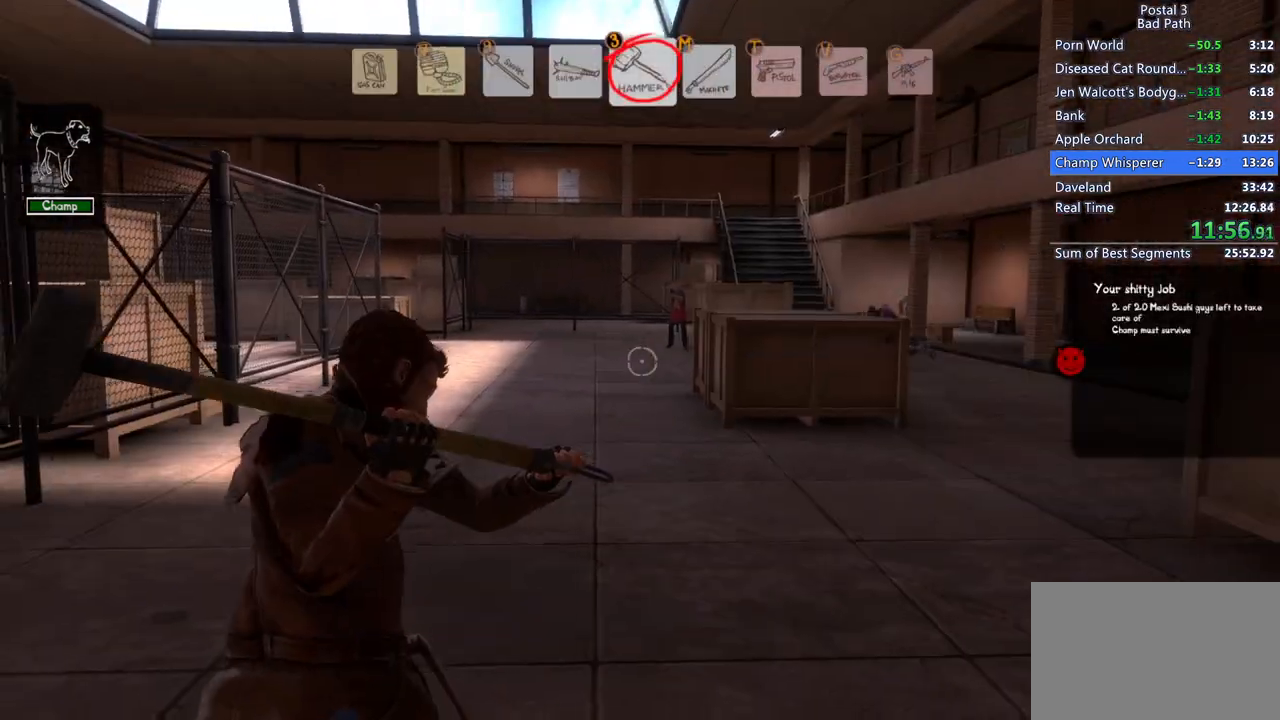
{"keys": ["a", "w"], "mouse": [], "events": [[433, "a", "down"]]}
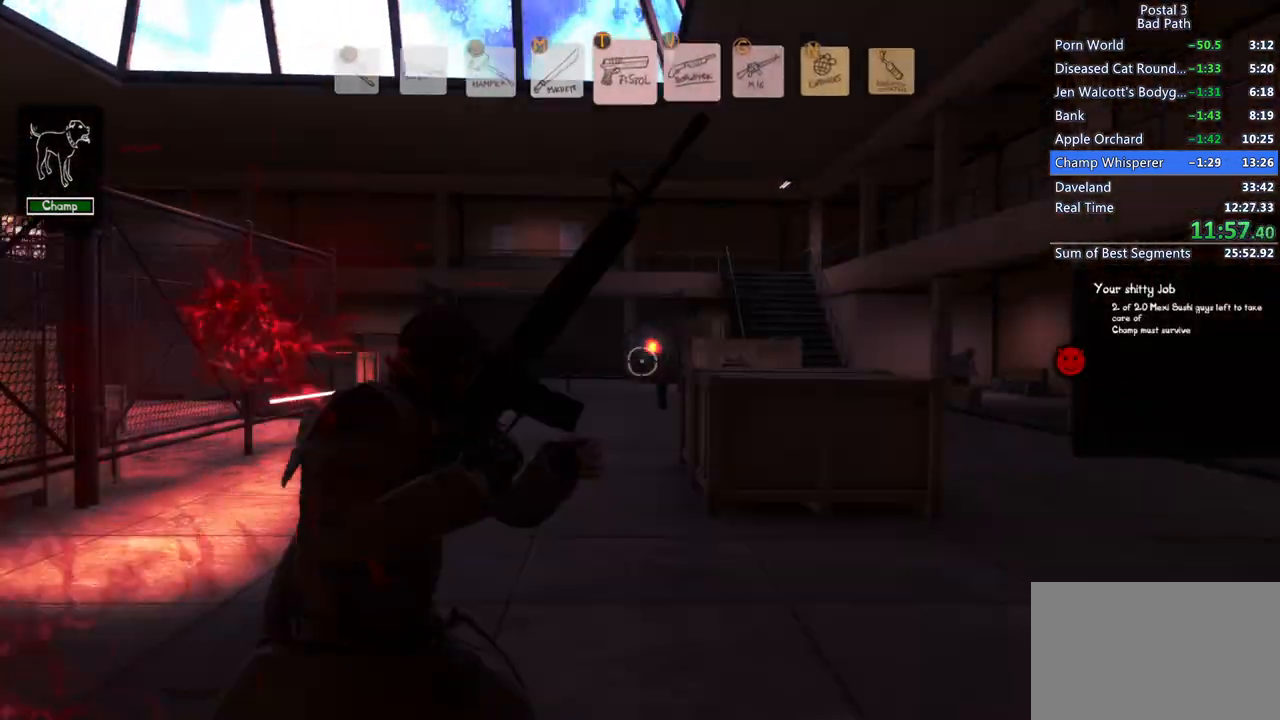
{"keys": [], "mouse": ["left", "right"], "events": [[117, "mouse_right", "down"], [167, "a", "up"], [450, "w", "up"], [483, "mouse_left", "down"]]}
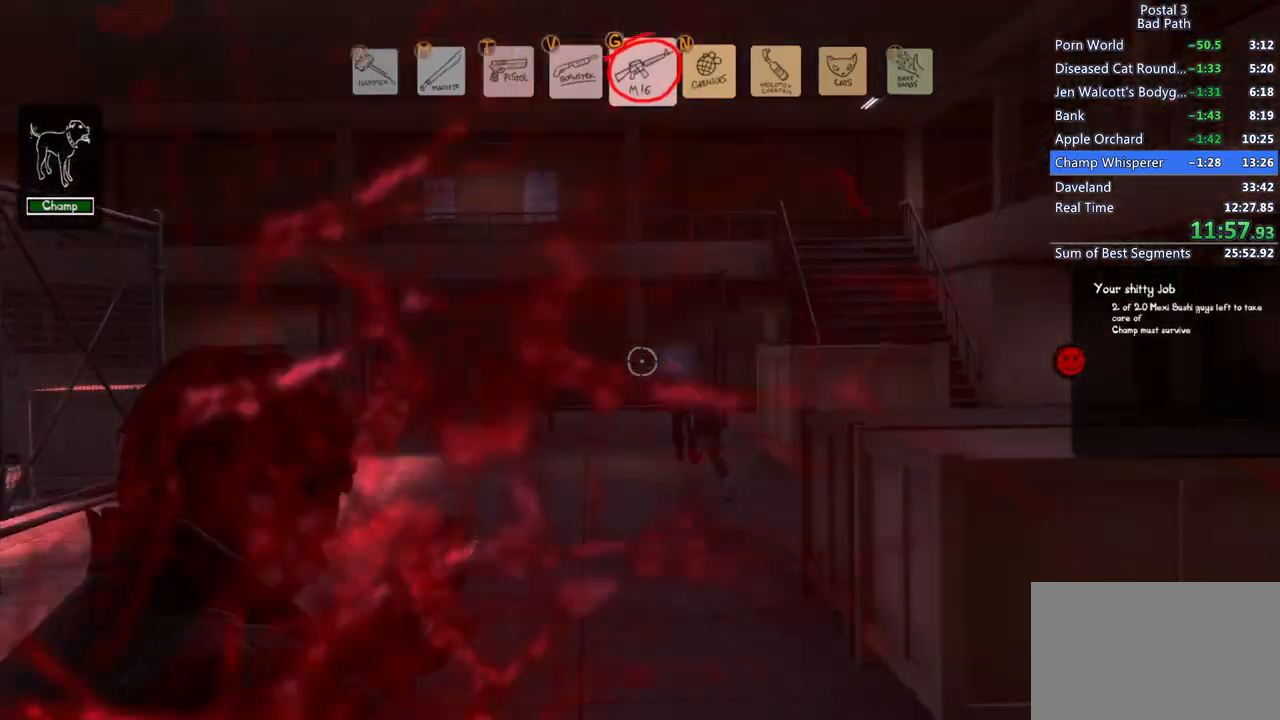
{"keys": [], "mouse": ["left", "right"], "events": [[217, "mouse_left", "up"], [267, "mouse_left", "down"]]}
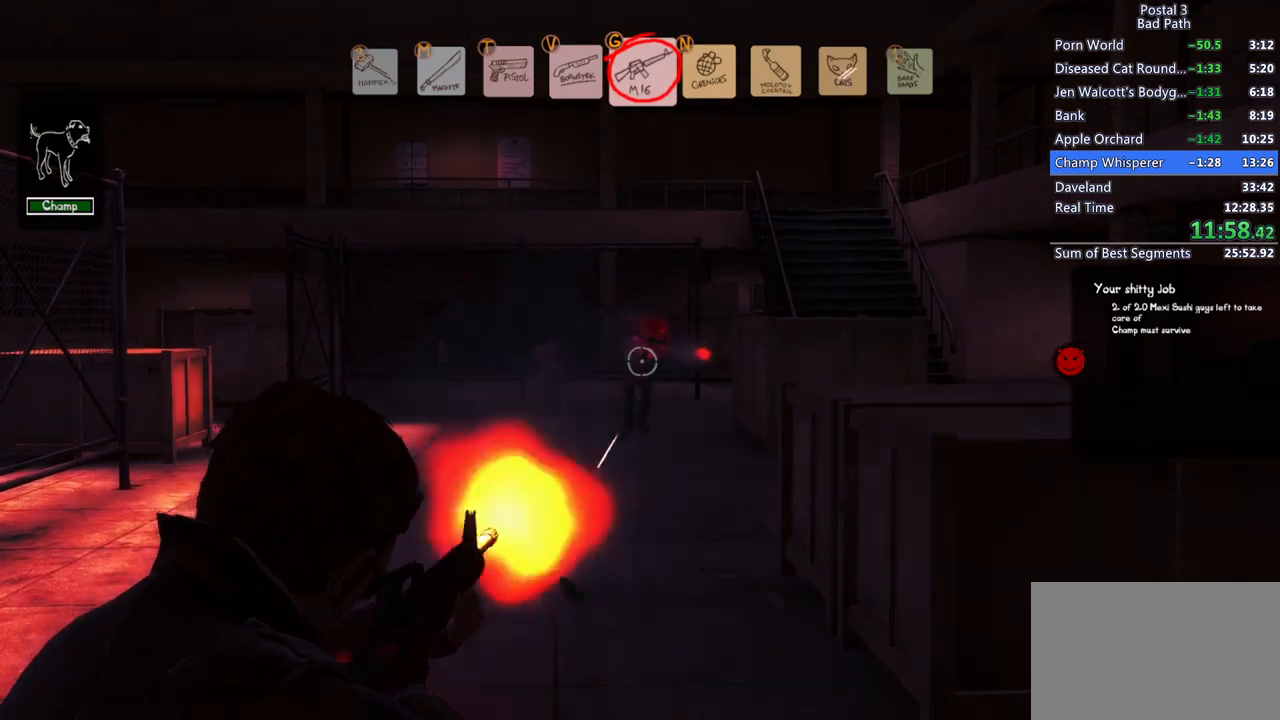
{"keys": ["s"], "mouse": ["left", "right"], "events": [[433, "s", "down"]]}
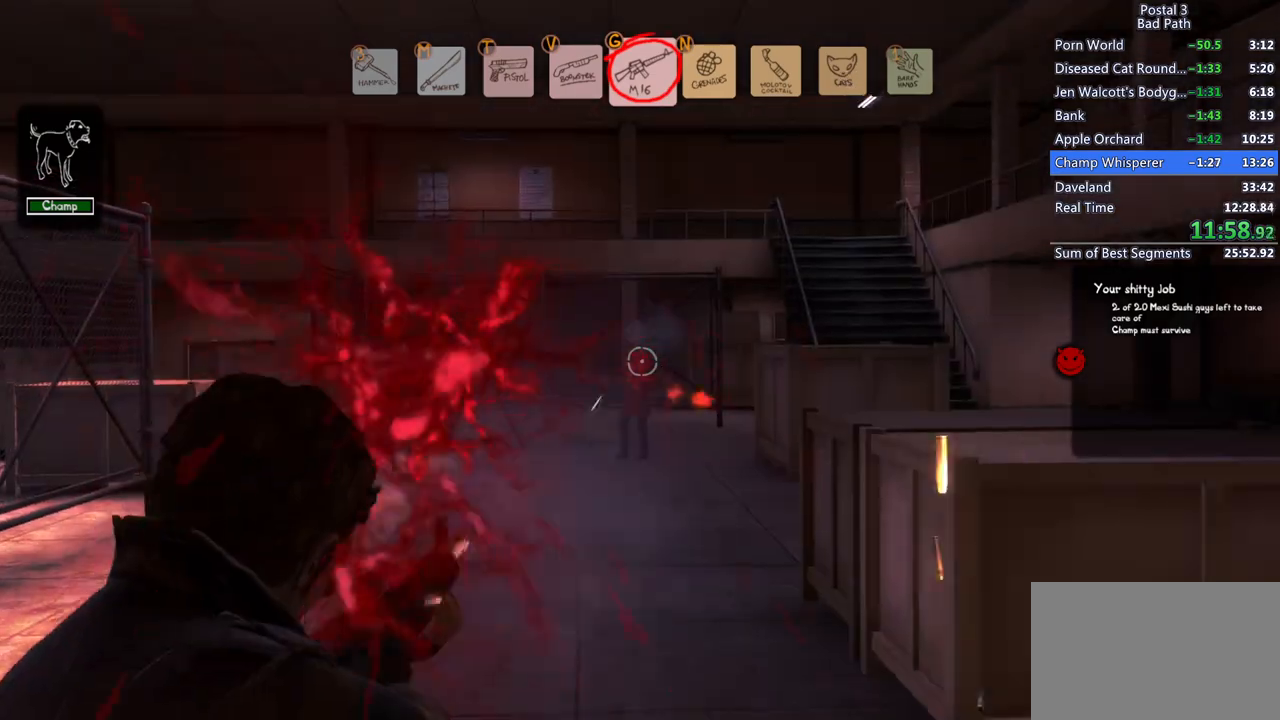
{"keys": ["d", "s"], "mouse": [], "events": [[450, "d", "down"], [450, "mouse_left", "up"], [450, "mouse_right", "up"]]}
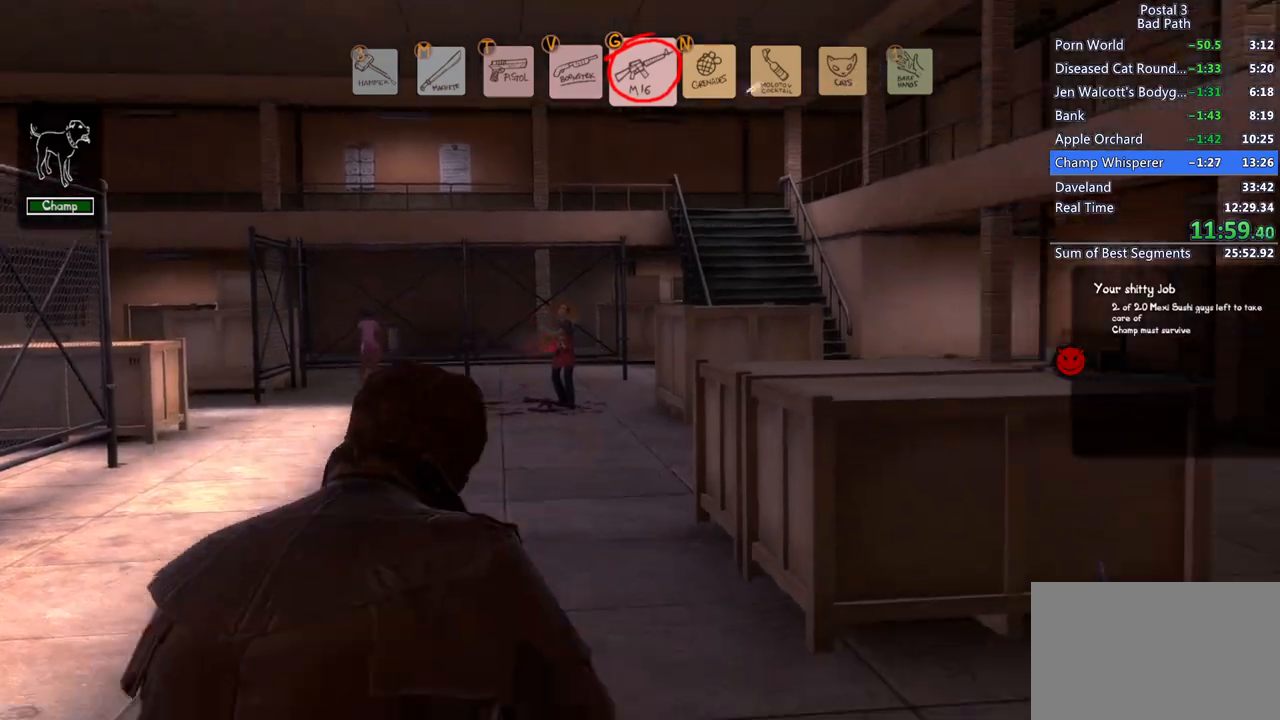
{"keys": ["w"], "mouse": [], "events": [[83, "s", "up"], [183, "w", "down"], [233, "d", "up"], [317, "3", "down"], [467, "3", "up"]]}
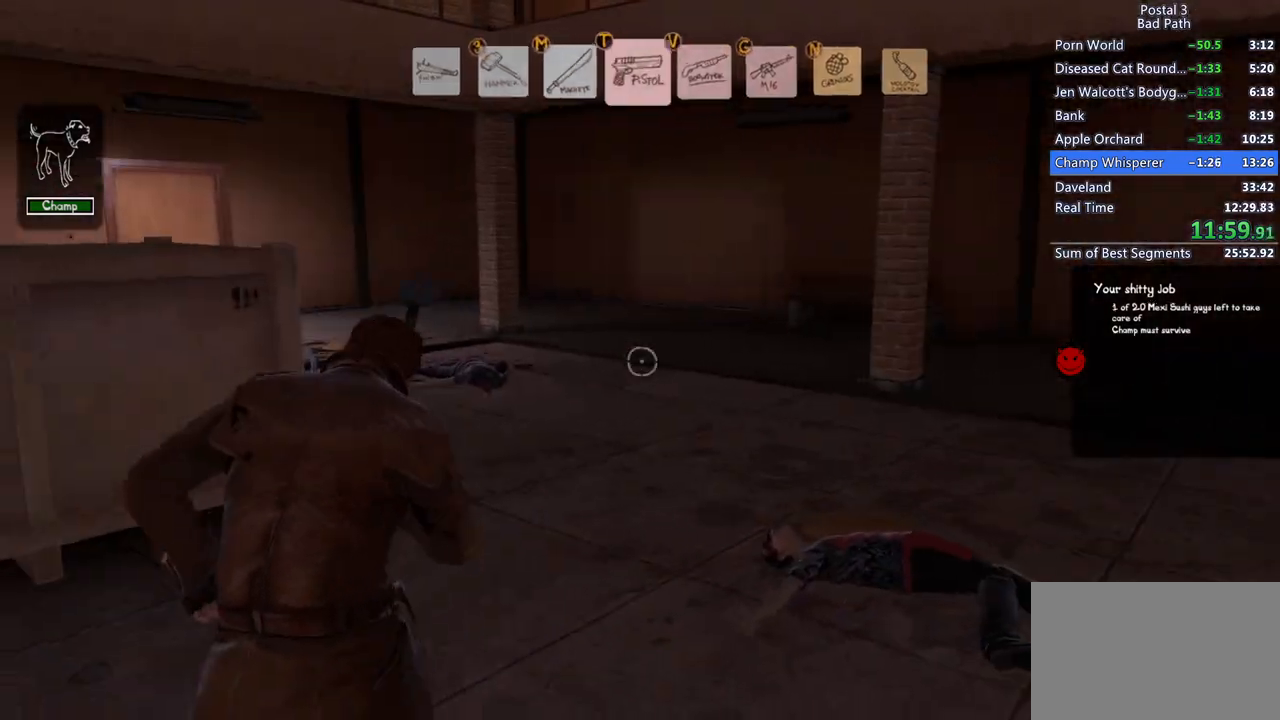
{"keys": ["w"], "mouse": ["right"], "events": [[283, "mouse_right", "down"]]}
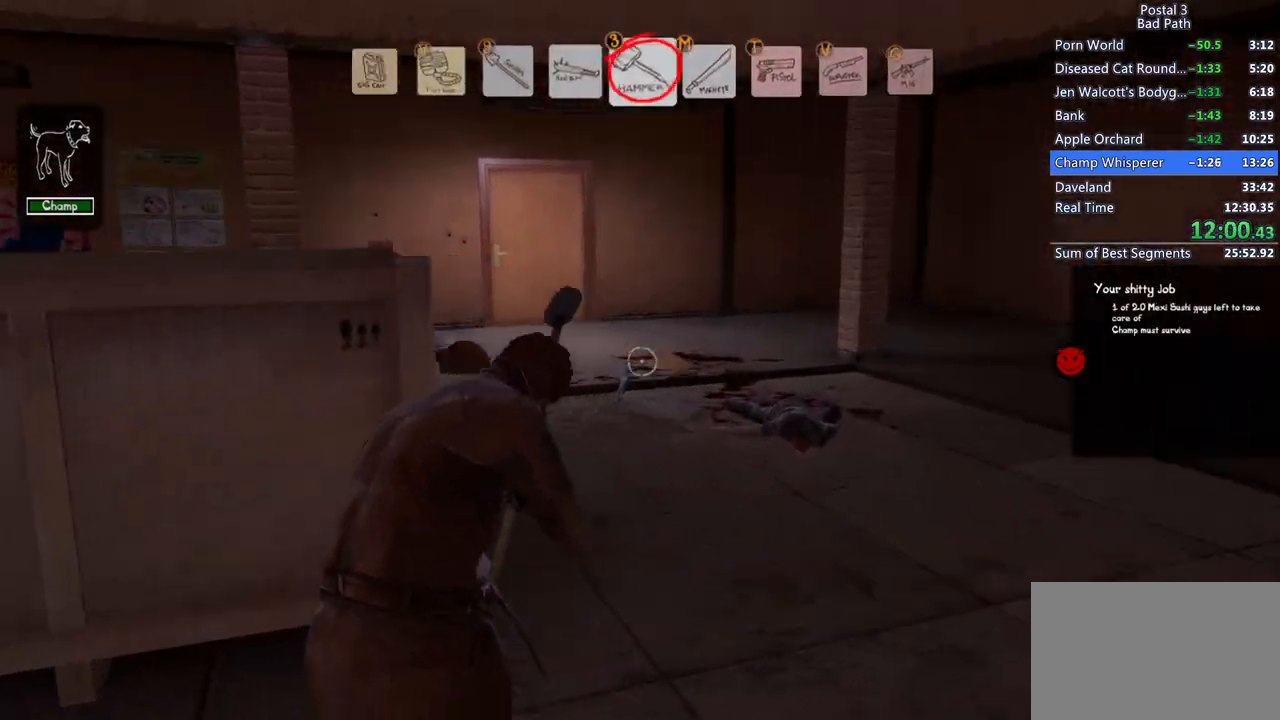
{"keys": ["a", "w"], "mouse": [], "events": [[350, "a", "down"], [350, "mouse_right", "up"]]}
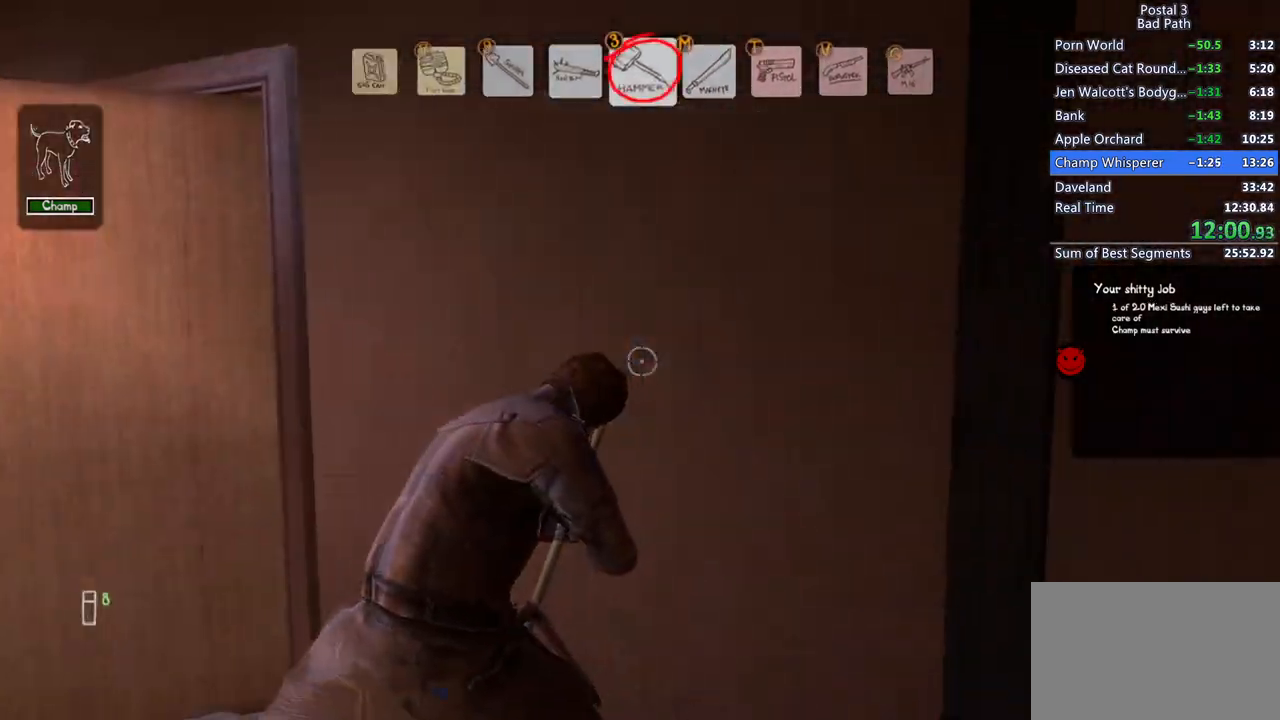
{"keys": ["w"], "mouse": [], "events": [[467, "a", "up"]]}
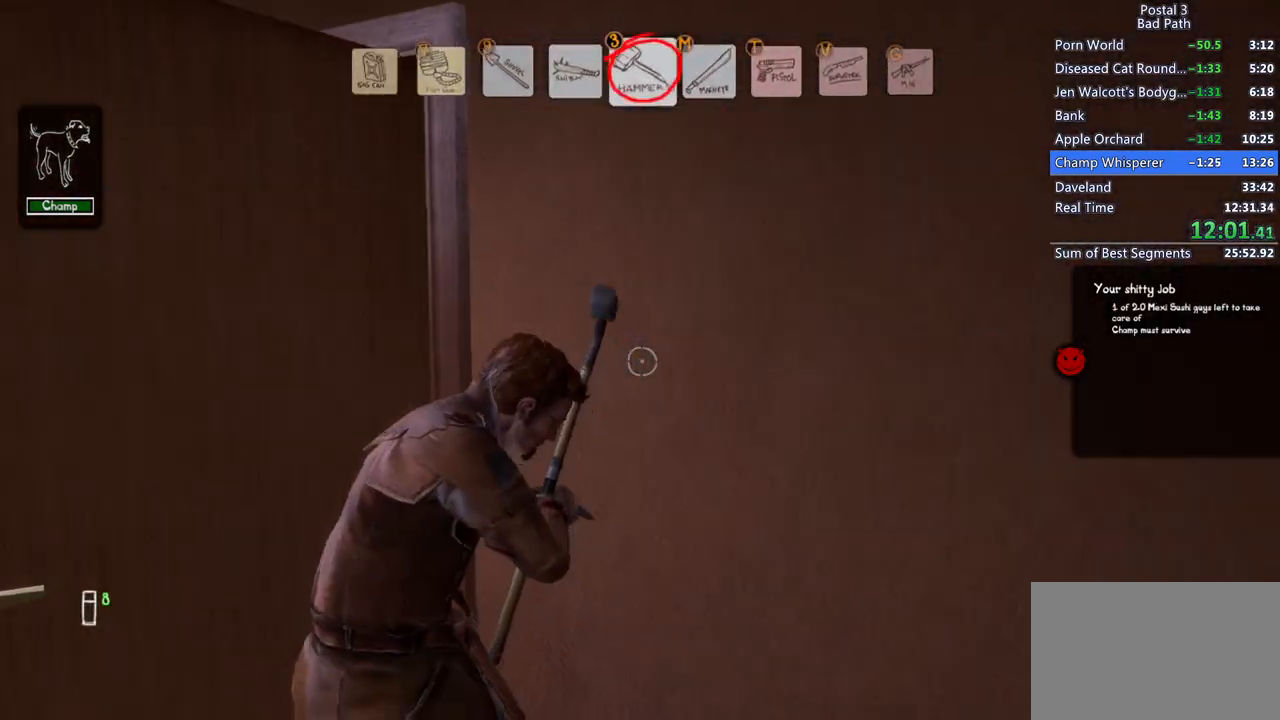
{"keys": ["a", "s"], "mouse": [], "events": [[50, "a", "down"], [50, "w", "up"], [150, "s", "down"]]}
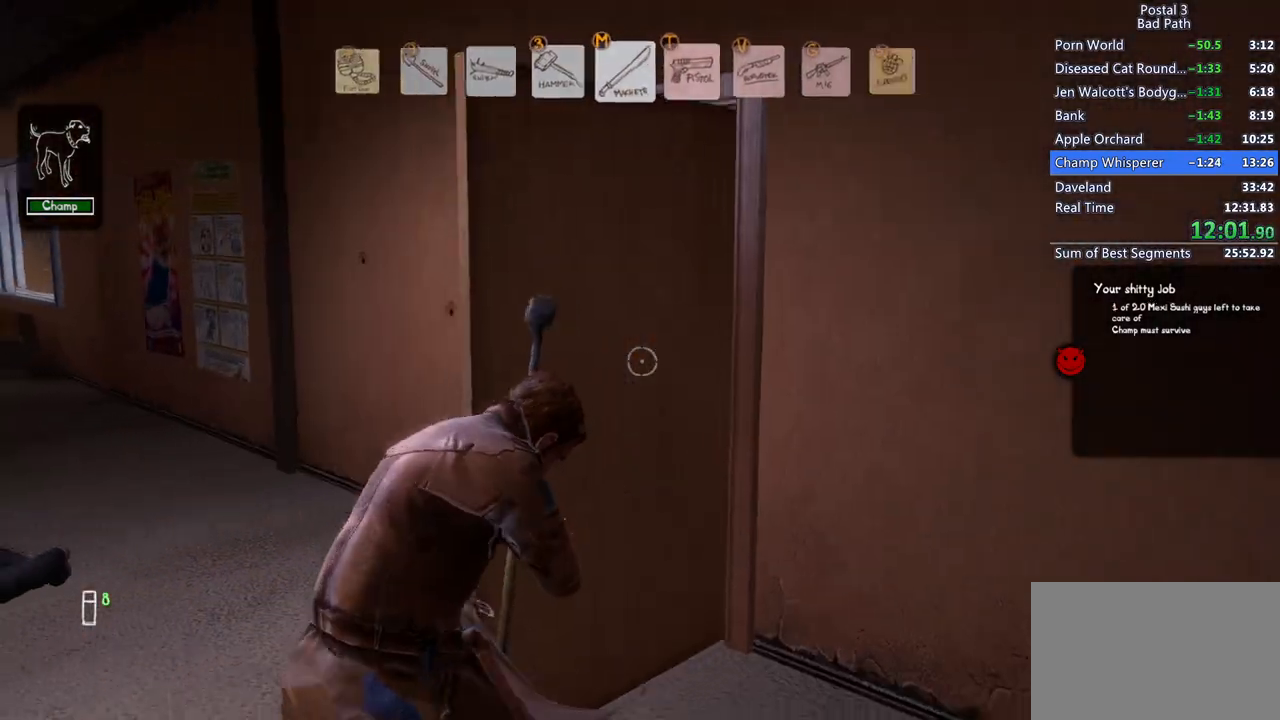
{"keys": ["w"], "mouse": [], "events": [[167, "s", "up"], [250, "w", "down"], [350, "a", "up"]]}
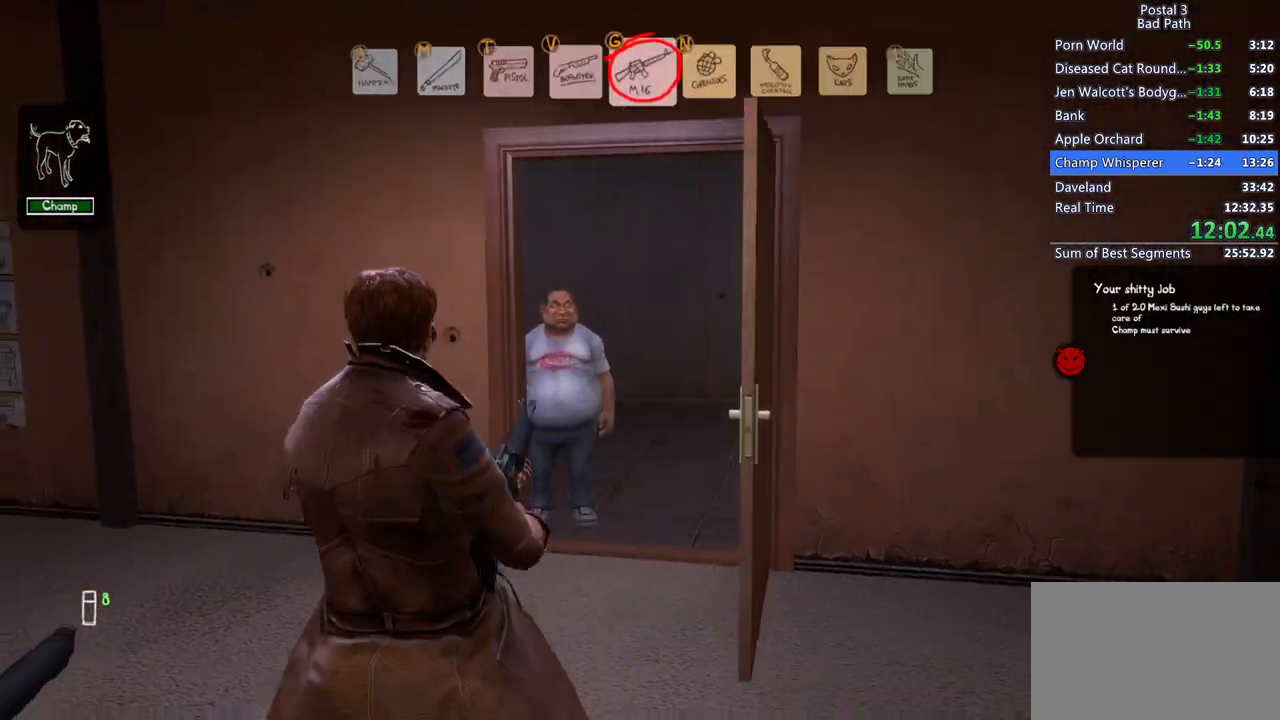
{"keys": ["shift", "w"], "mouse": [], "events": [[233, "shift", "down"]]}
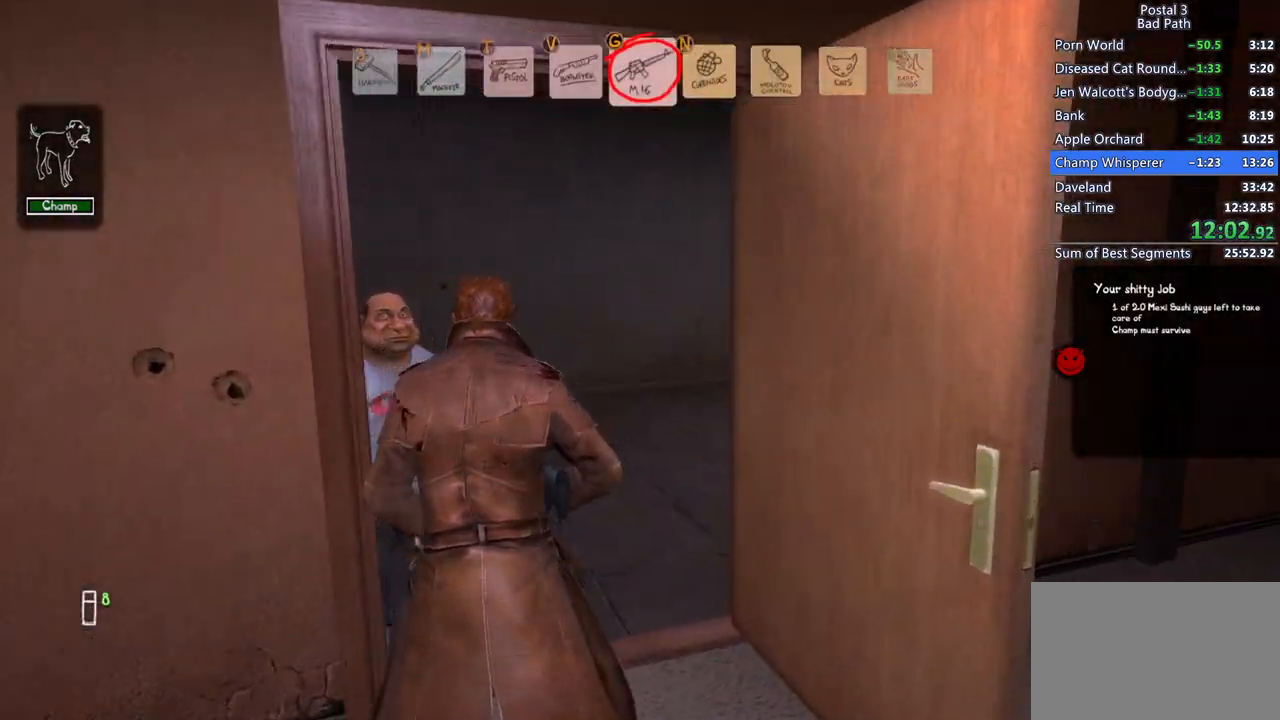
{"keys": ["3", "w"], "mouse": [], "events": [[100, "d", "down"], [200, "d", "up"], [467, "3", "down"], [467, "shift", "up"]]}
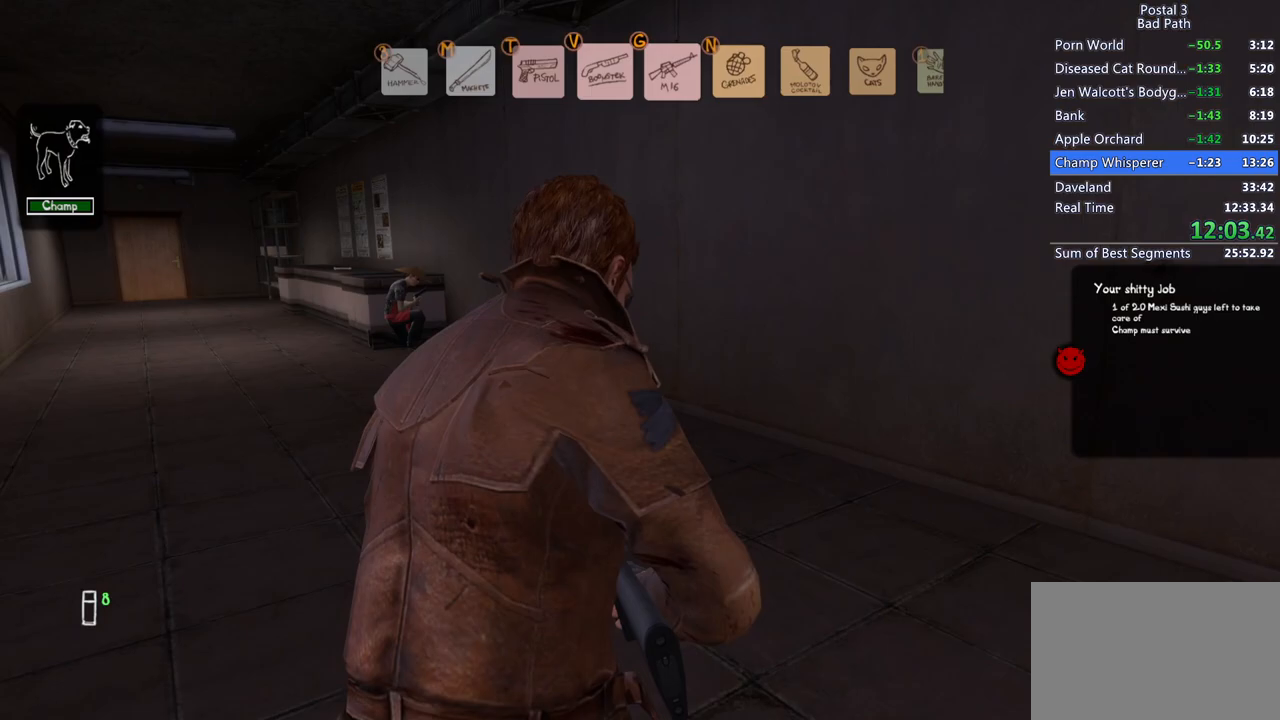
{"keys": ["w"], "mouse": ["right"], "events": [[117, "3", "up"], [267, "a", "down"], [400, "a", "up"], [400, "mouse_right", "down"]]}
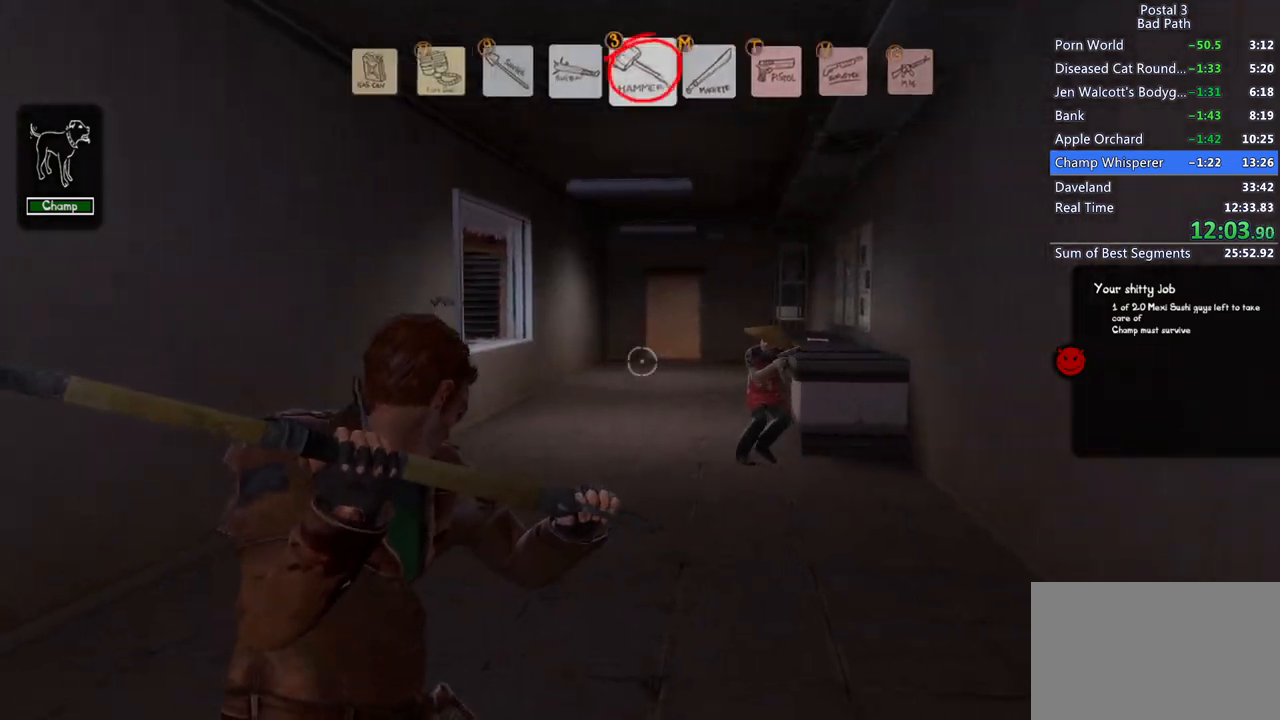
{"keys": [], "mouse": [], "events": [[183, "mouse_right", "up"], [267, "w", "up"]]}
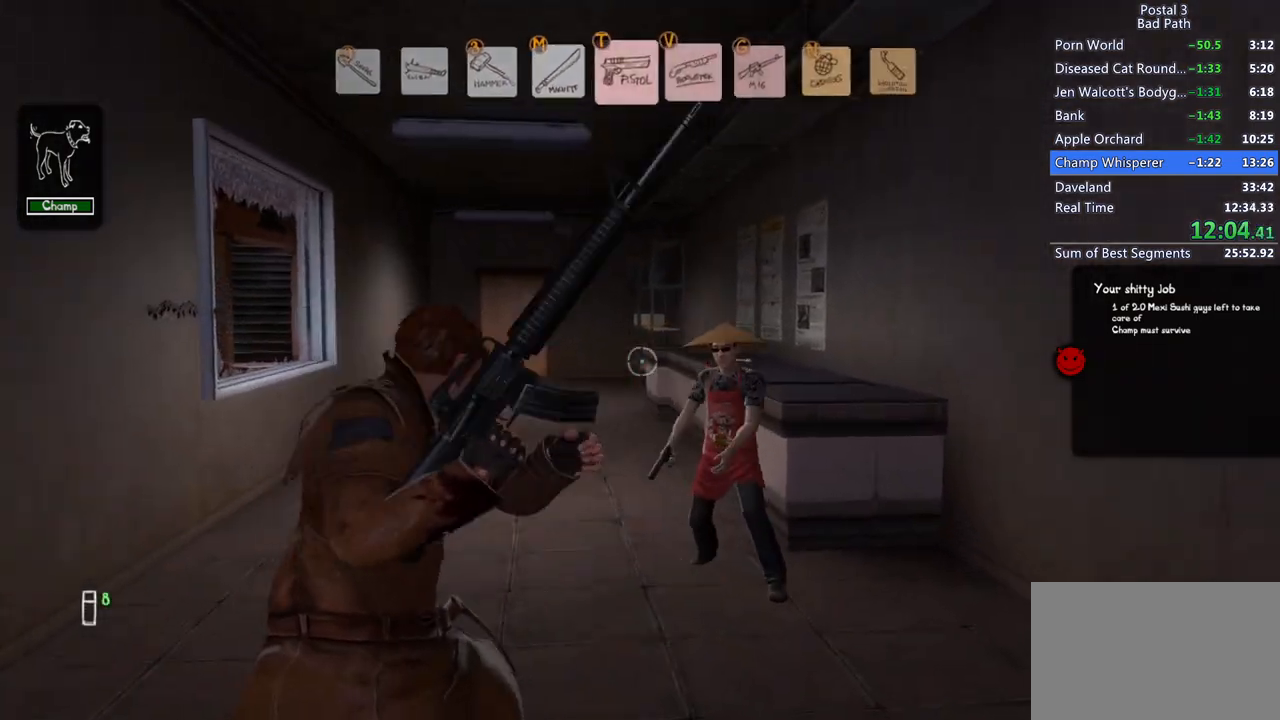
{"keys": [], "mouse": ["left"], "events": [[200, "mouse_left", "down"], [333, "mouse_left", "up"], [383, "mouse_left", "down"]]}
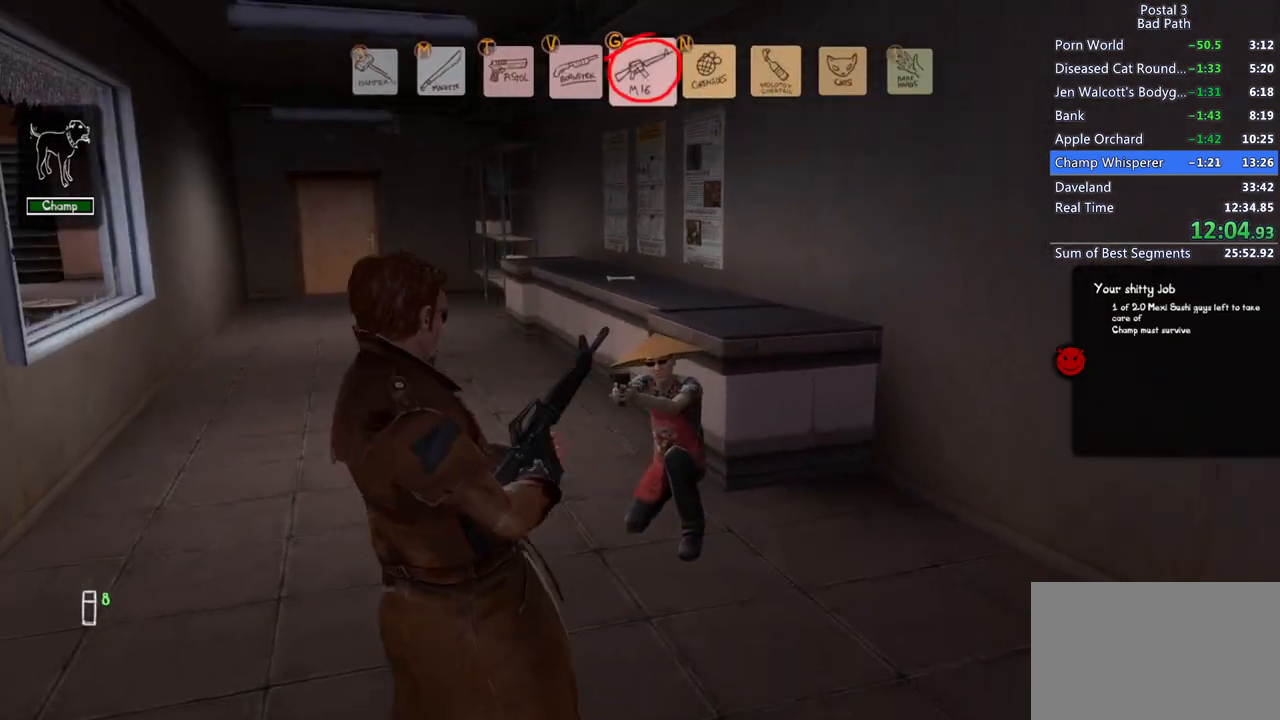
{"keys": [], "mouse": [], "events": [[300, "mouse_left", "up"], [300, "w", "down"], [450, "w", "up"]]}
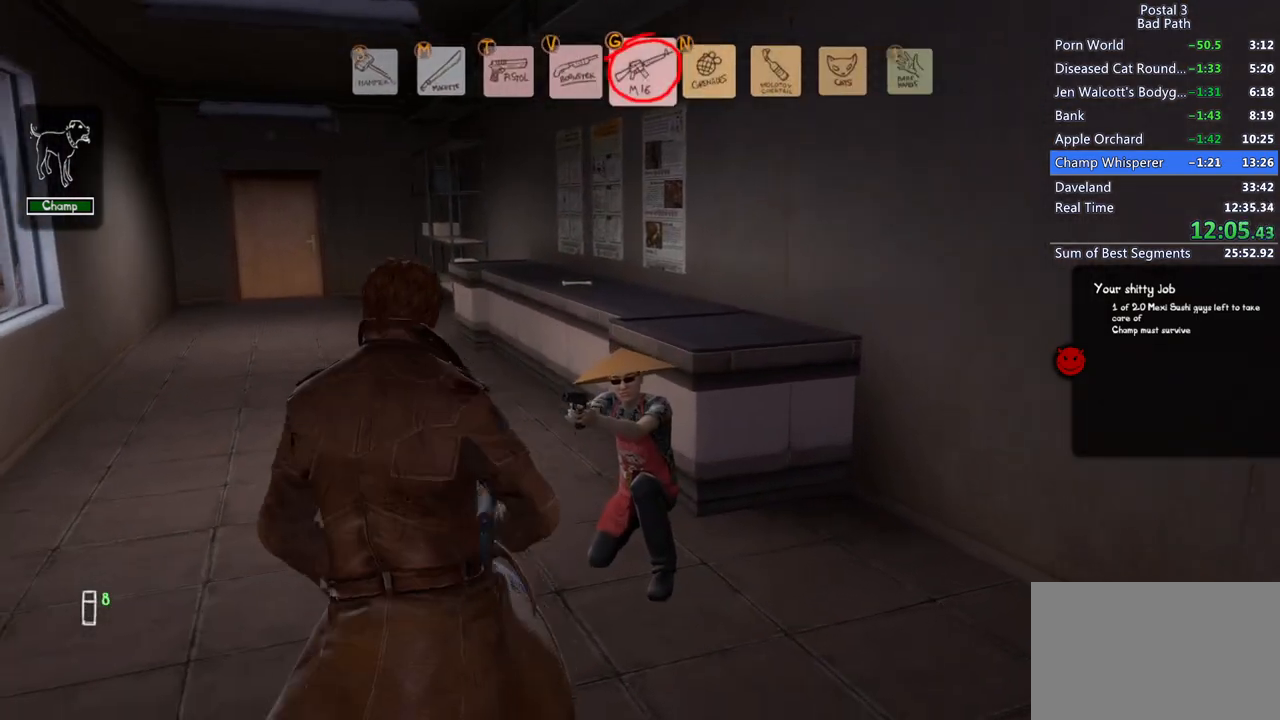
{"keys": [], "mouse": [], "events": [[83, "s", "down"], [467, "s", "up"]]}
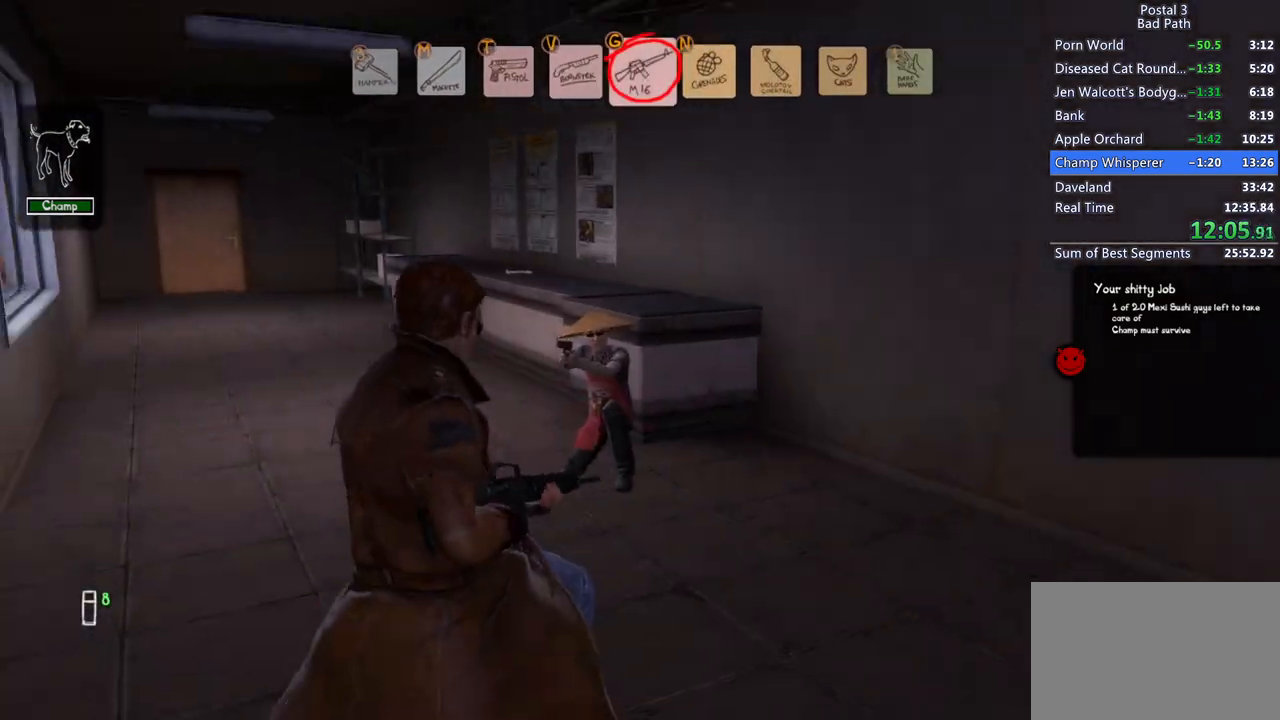
{"keys": [], "mouse": ["left"], "events": [[150, "w", "down"], [183, "mouse_left", "down"], [433, "w", "up"]]}
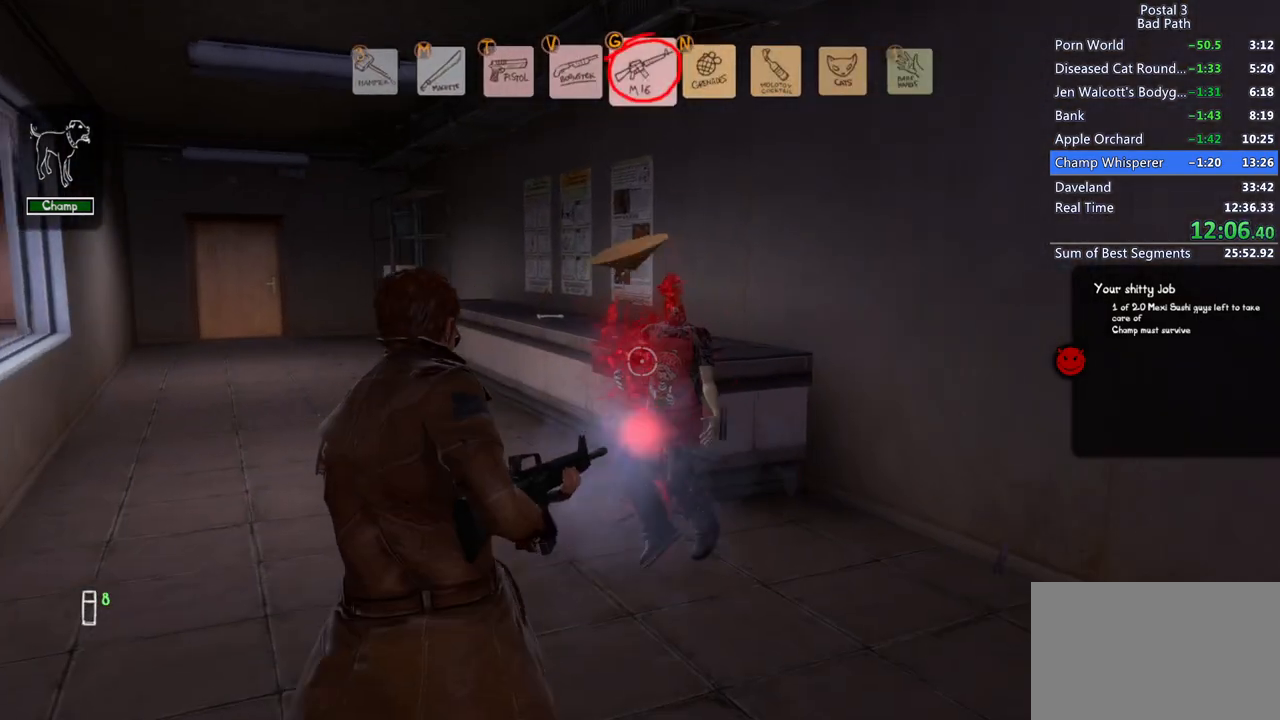
{"keys": ["shift", "w"], "mouse": [], "events": [[267, "w", "down"], [300, "mouse_left", "up"], [400, "shift", "down"]]}
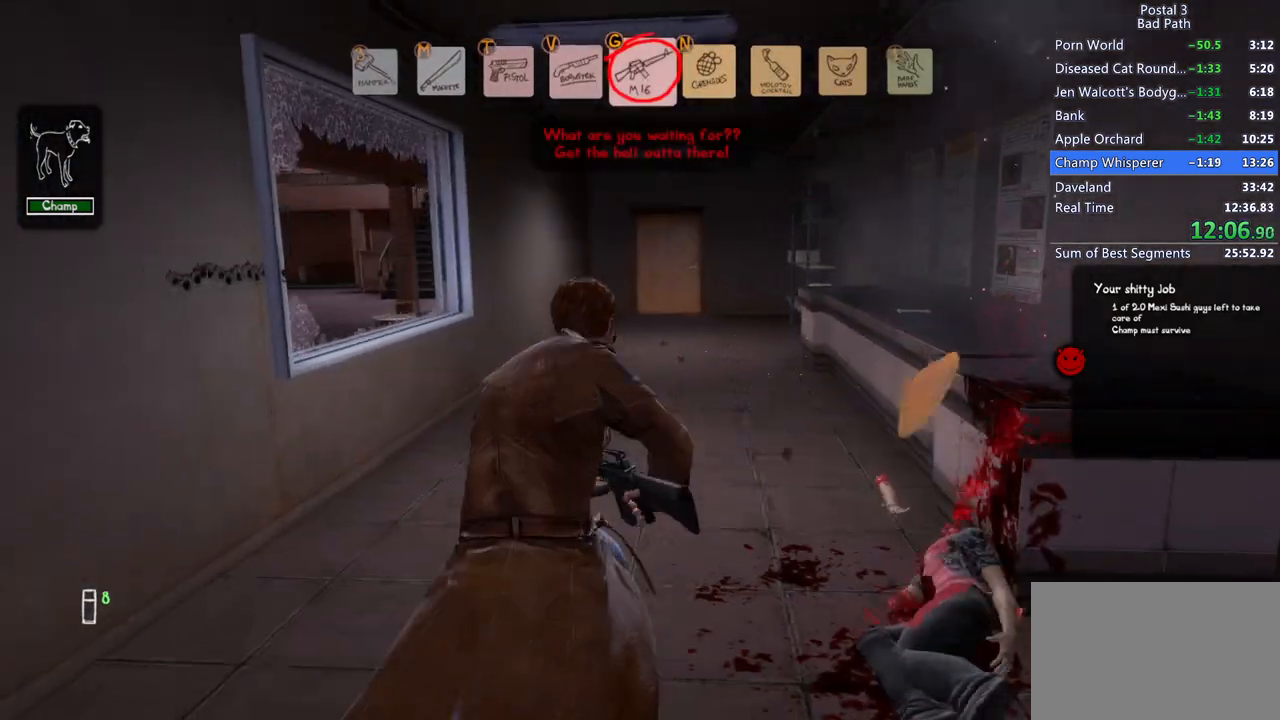
{"keys": ["3", "w"], "mouse": [], "events": [[83, "shift", "up"], [133, "f", "down"], [233, "f", "up"], [417, "3", "down"]]}
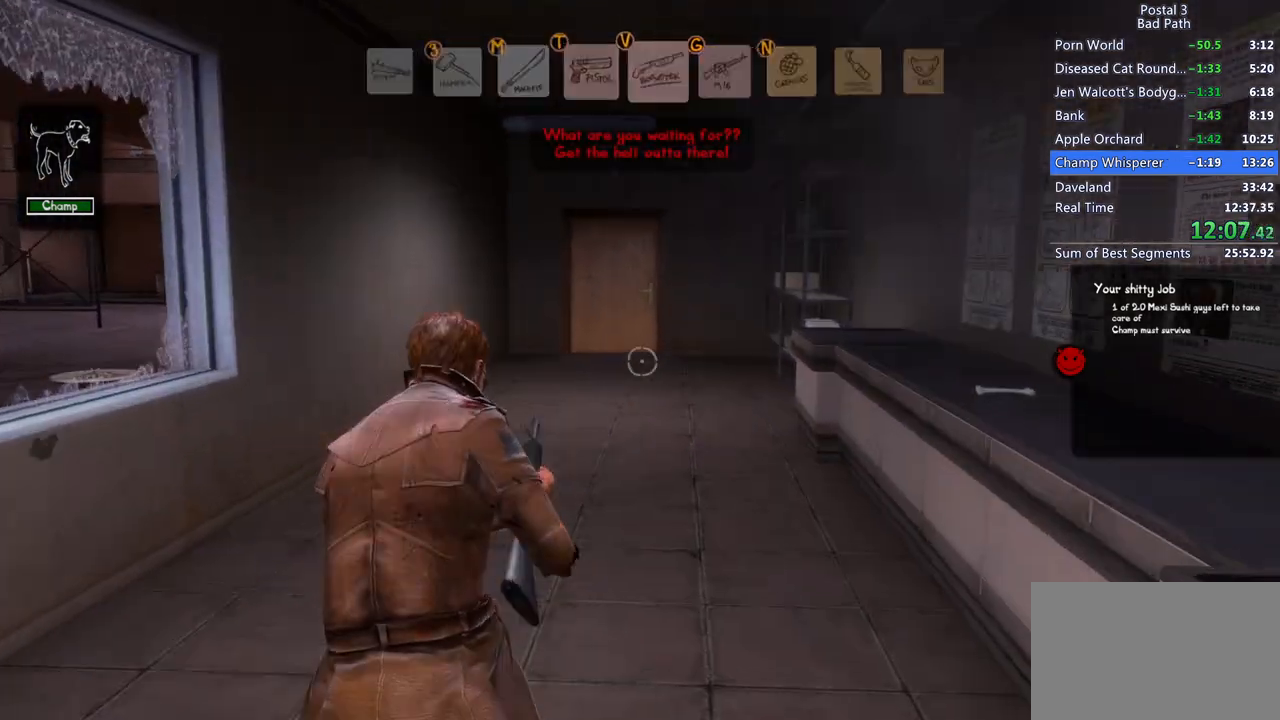
{"keys": ["w"], "mouse": ["right"], "events": [[50, "3", "up"], [150, "mouse_right", "down"]]}
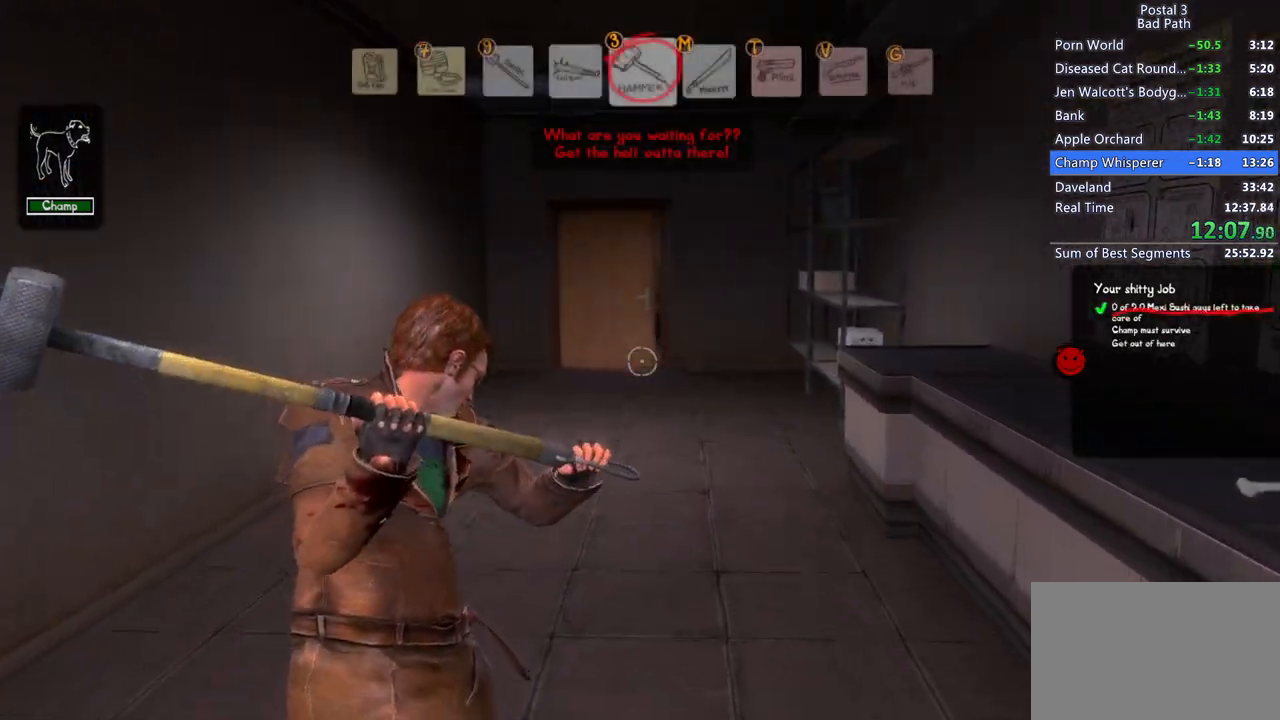
{"keys": ["d", "w"], "mouse": ["right"], "events": [[450, "d", "down"]]}
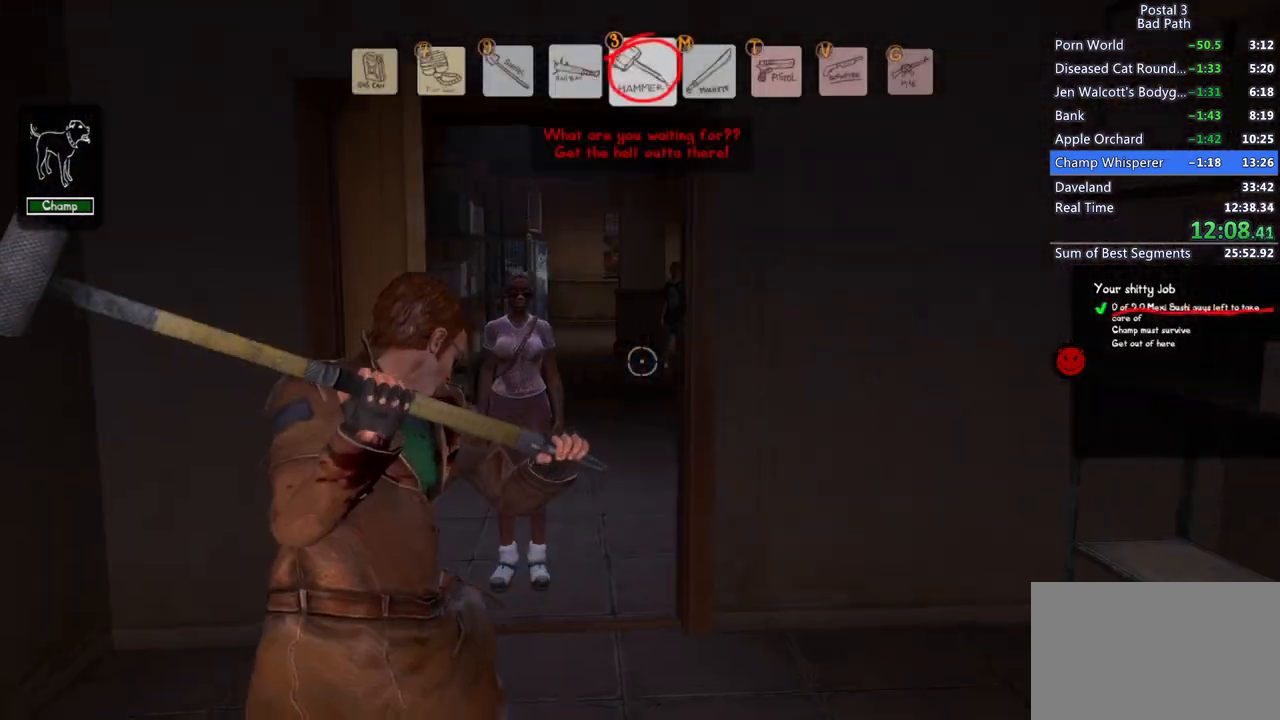
{"keys": ["a", "w"], "mouse": [], "events": [[50, "d", "up"], [83, "mouse_right", "up"], [267, "d", "down"], [267, "w", "up"], [367, "w", "down"], [417, "d", "up"], [467, "a", "down"]]}
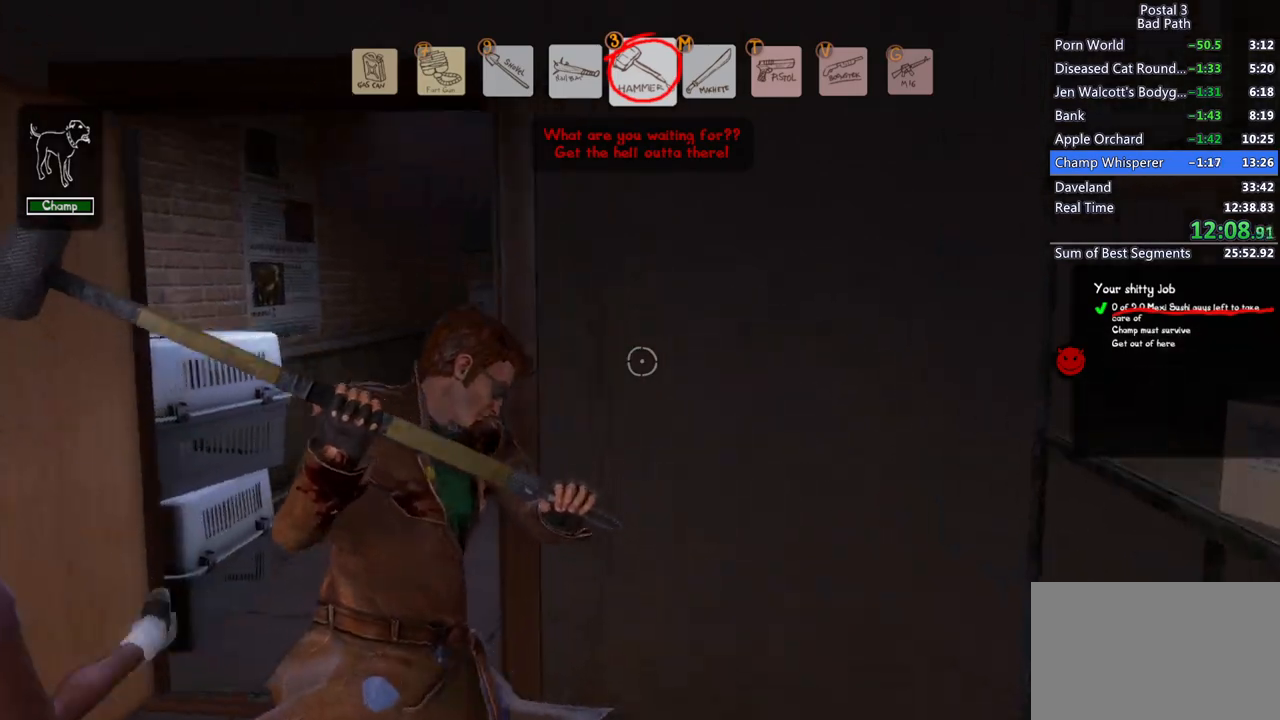
{"keys": ["w"], "mouse": [], "events": [[100, "shift", "down"], [150, "a", "up"], [467, "shift", "up"]]}
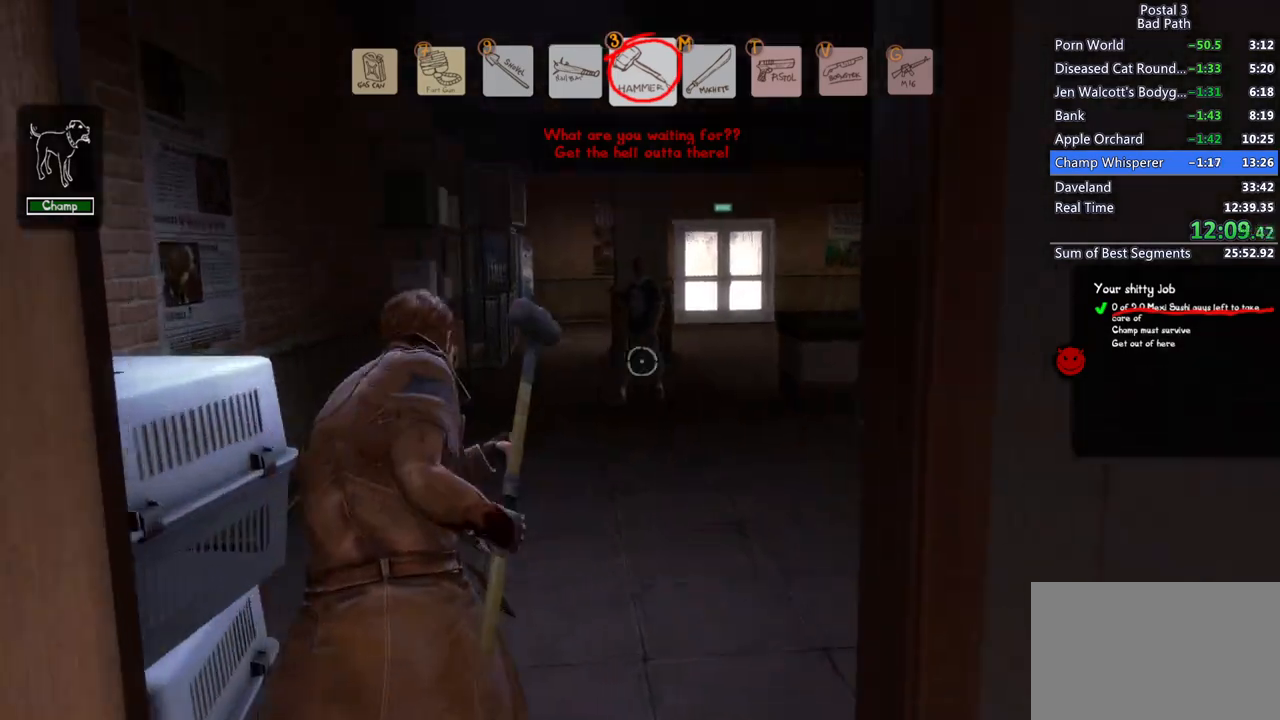
{"keys": ["w"], "mouse": ["right"], "events": [[67, "mouse_right", "down"], [300, "d", "down"], [400, "d", "up"]]}
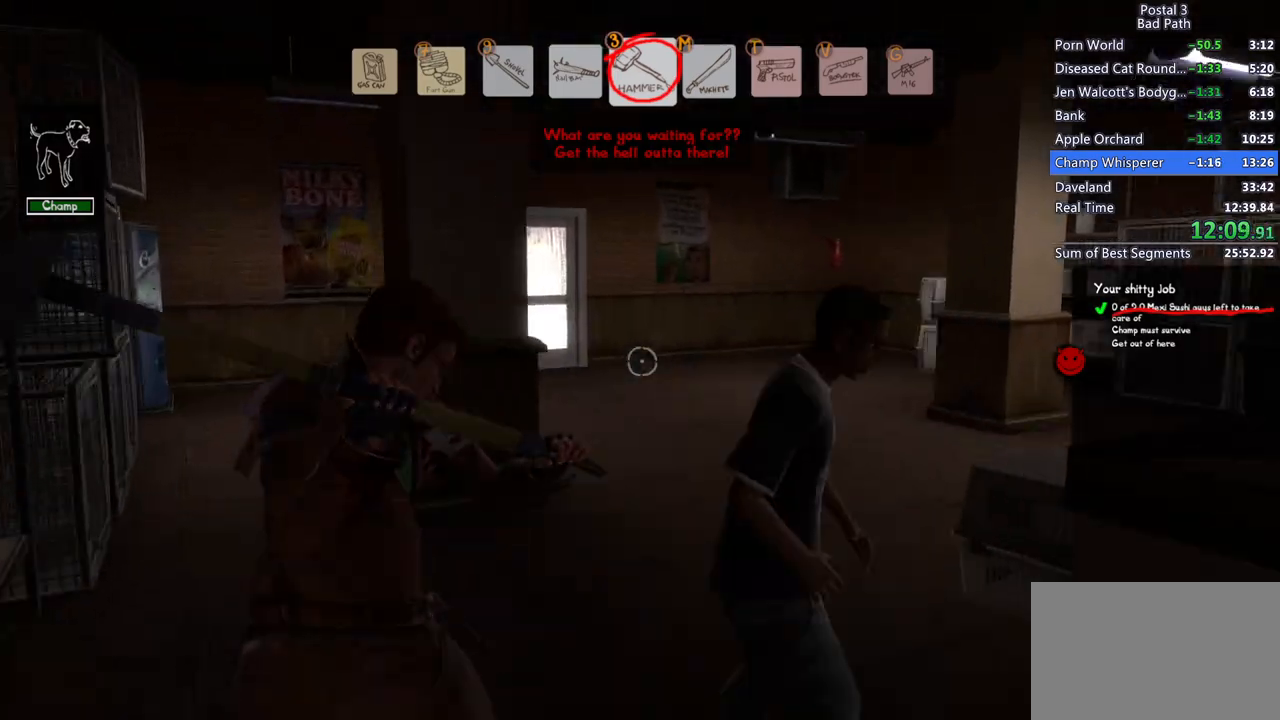
{"keys": ["a", "w"], "mouse": ["right"], "events": [[50, "d", "down"], [183, "d", "up"], [217, "d", "down"], [317, "d", "up"], [467, "a", "down"]]}
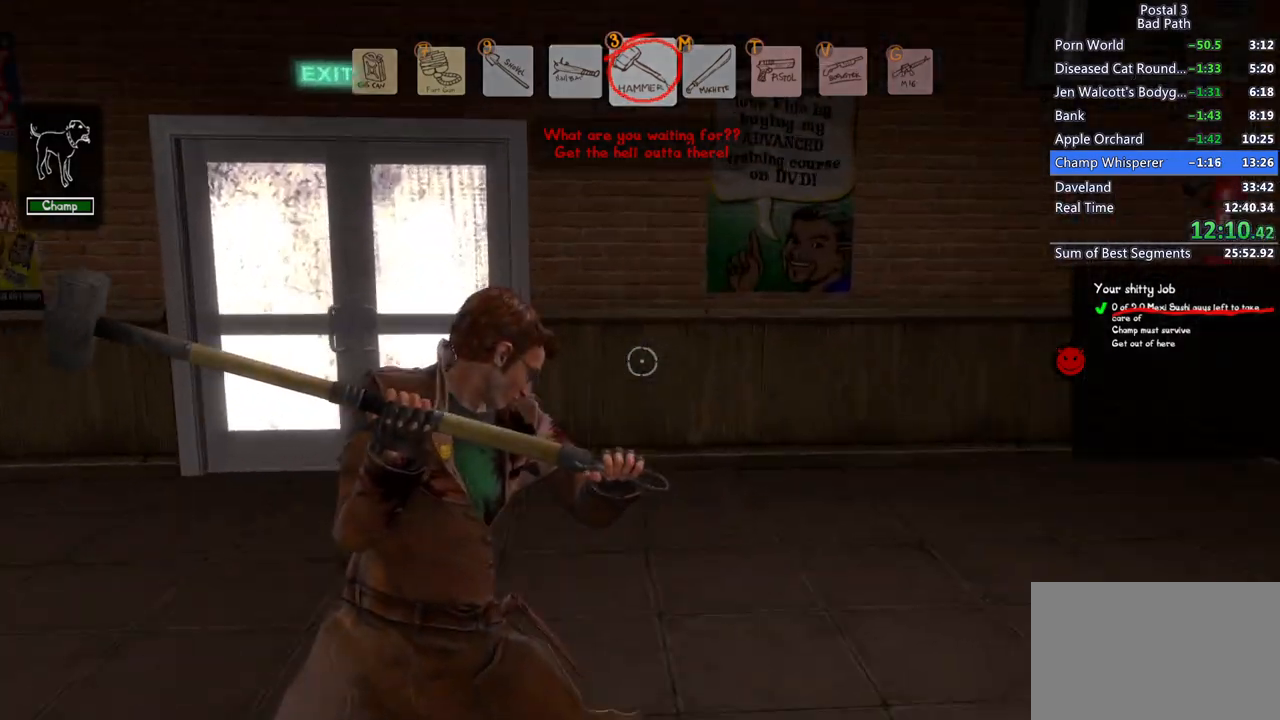
{"keys": ["a", "w"], "mouse": [], "events": [[200, "mouse_right", "up"]]}
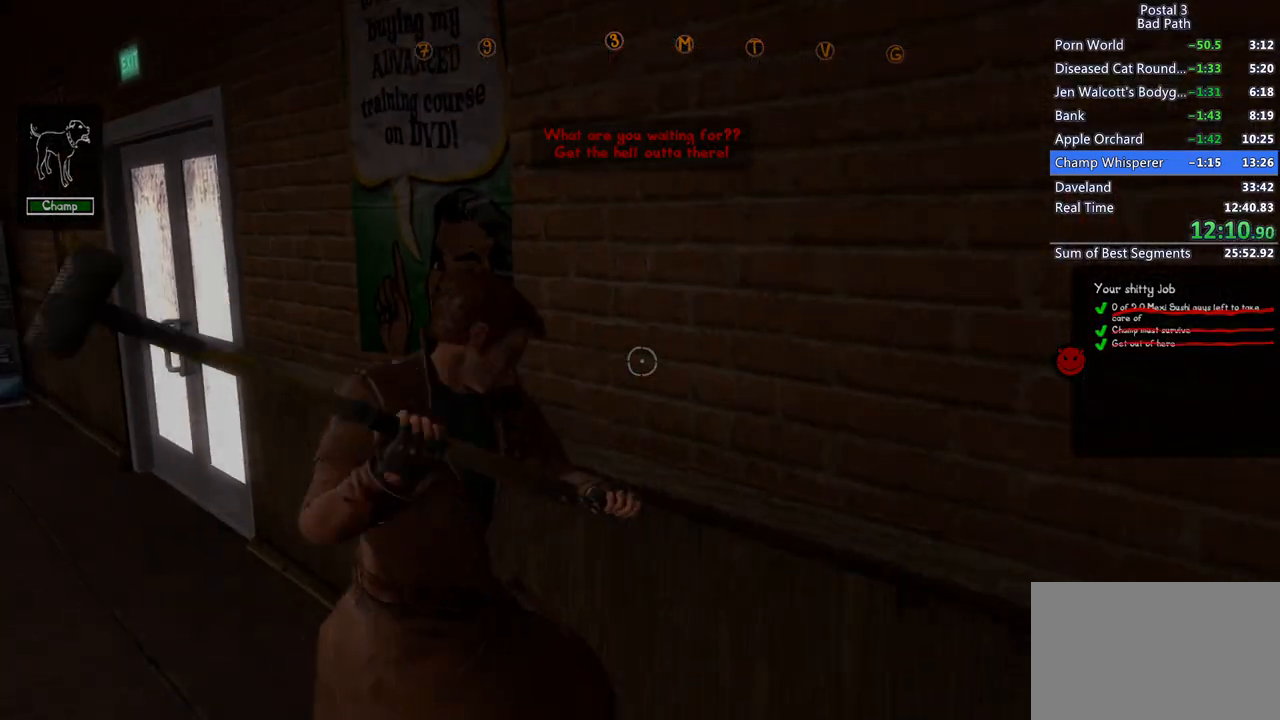
{"keys": [], "mouse": [], "events": [[167, "a", "up"], [217, "w", "up"]]}